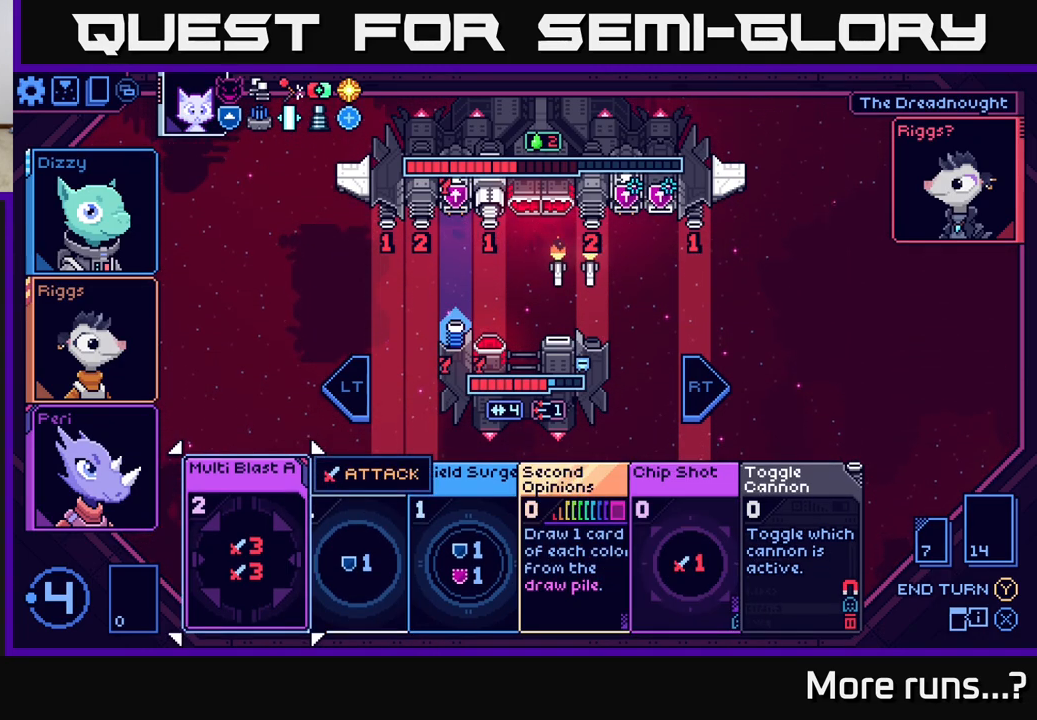
Gameplay with a controller (Xbox layout); each line is a JSON object with the inputs held at the frame after it. "events" lists button and stick changes between this image and that frame as [ms after this image, input, new state], when the widget could be followed in between. Not read: L1 R1.
{"buttons": [], "left_stick": "left", "right_stick": "center", "events": [[33, "left_stick", "right"], [250, "left_stick", "center"], [350, "left_stick", "left"]]}
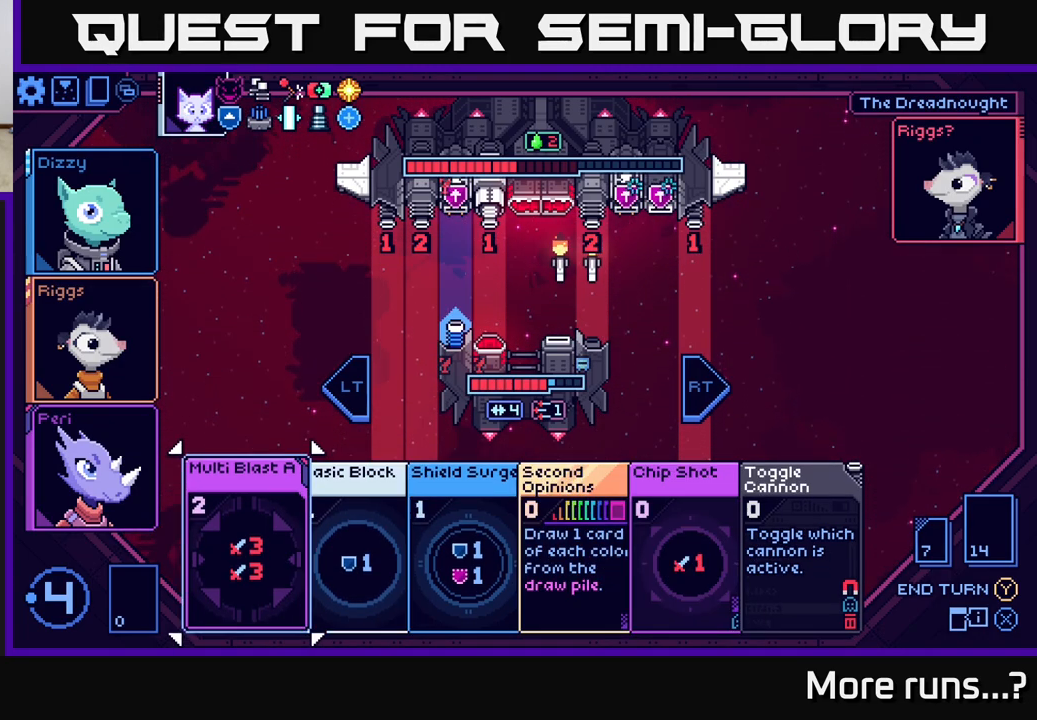
{"buttons": [], "left_stick": "center", "right_stick": "center", "events": [[50, "left_stick", "center"], [267, "left_stick", "right"], [483, "left_stick", "center"]]}
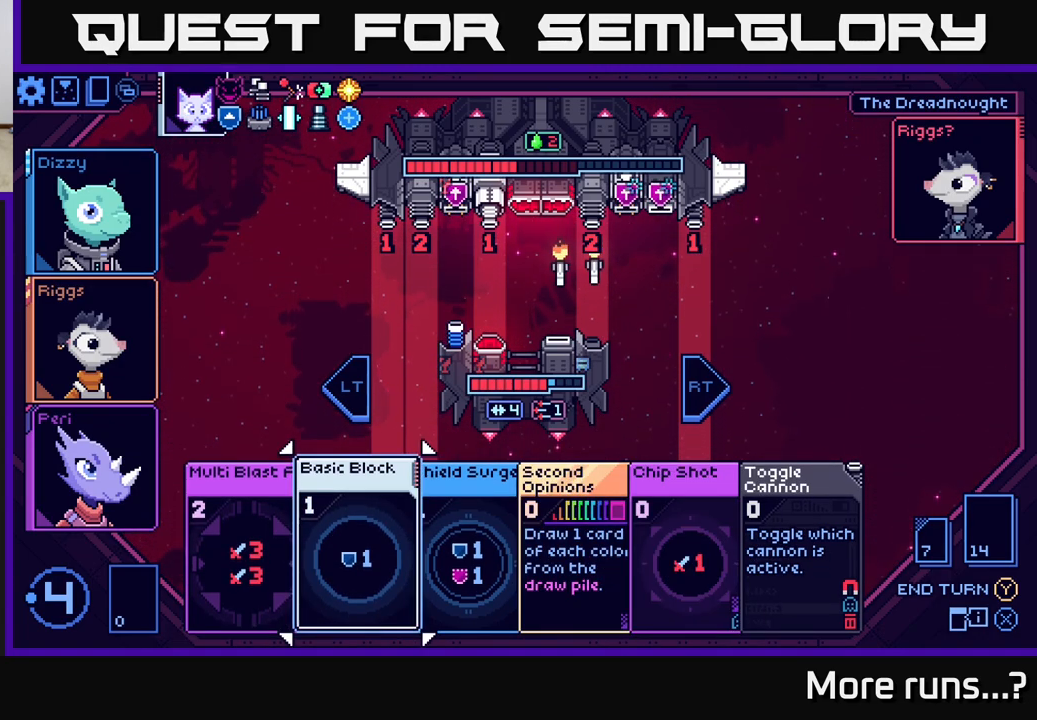
{"buttons": [], "left_stick": "center", "right_stick": "center", "events": []}
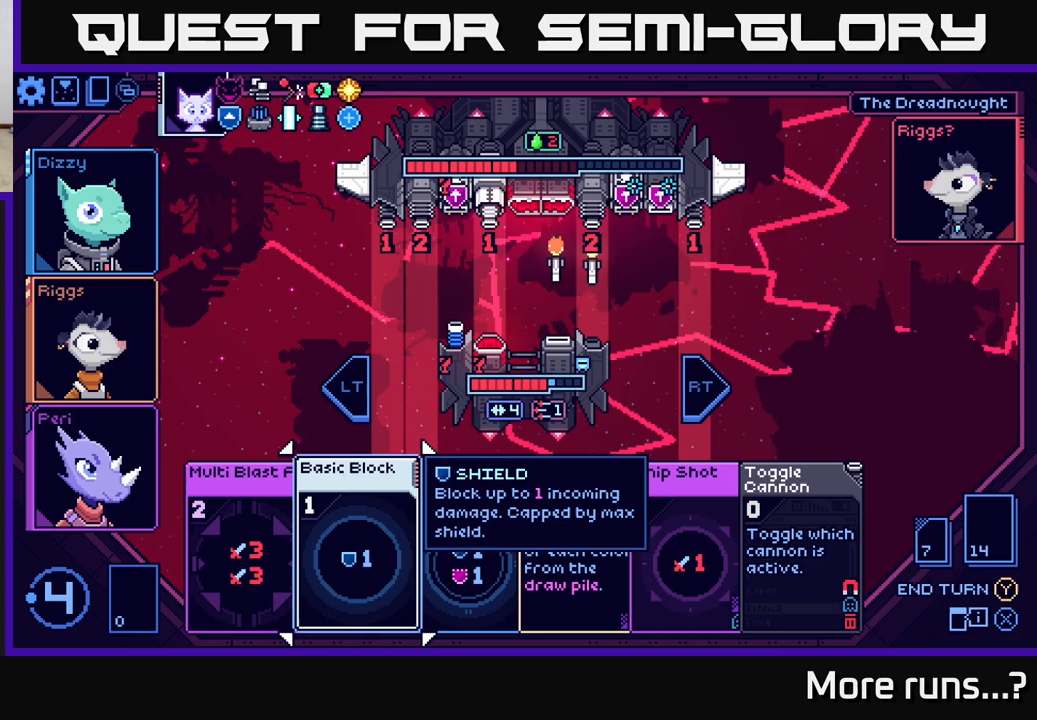
{"buttons": [], "left_stick": "right", "right_stick": "center", "events": [[433, "left_stick", "right"]]}
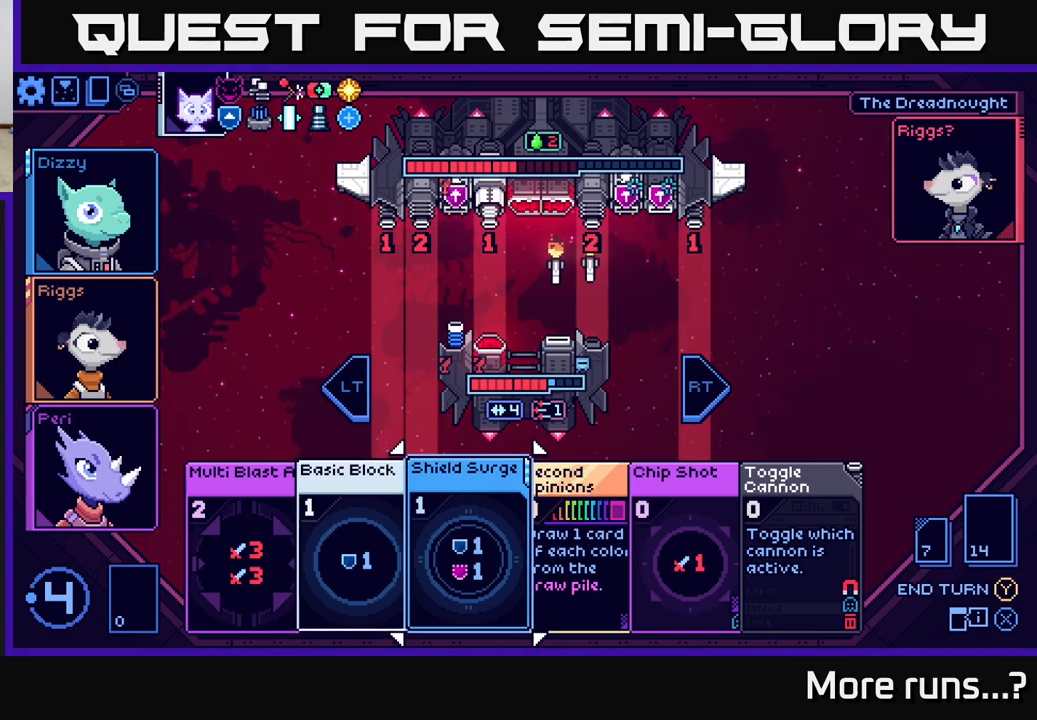
{"buttons": [], "left_stick": "center", "right_stick": "center", "events": [[133, "left_stick", "center"]]}
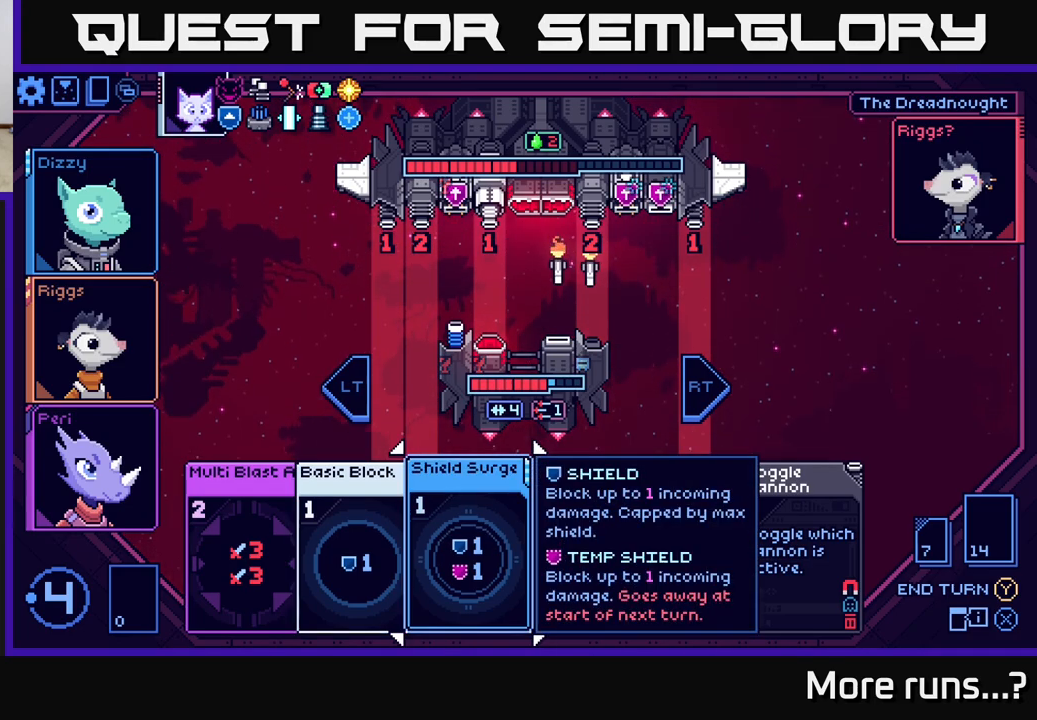
{"buttons": [], "left_stick": "center", "right_stick": "center", "events": [[217, "left_stick", "left"], [417, "left_stick", "center"]]}
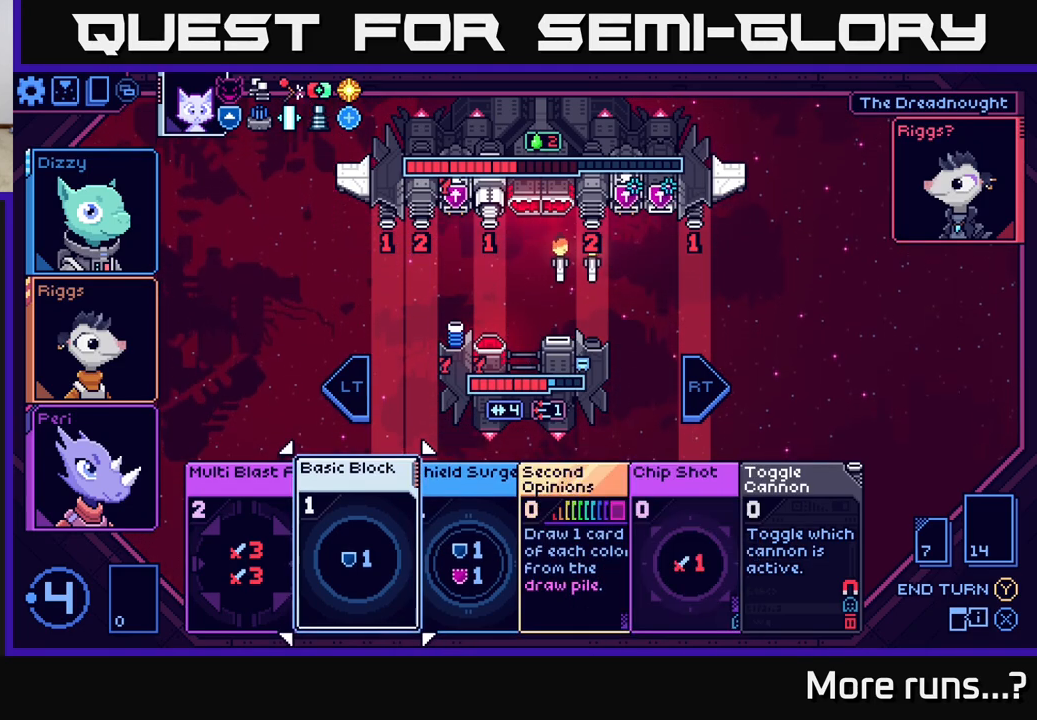
{"buttons": [], "left_stick": "center", "right_stick": "center", "events": [[167, "left_stick", "left"], [350, "left_stick", "center"]]}
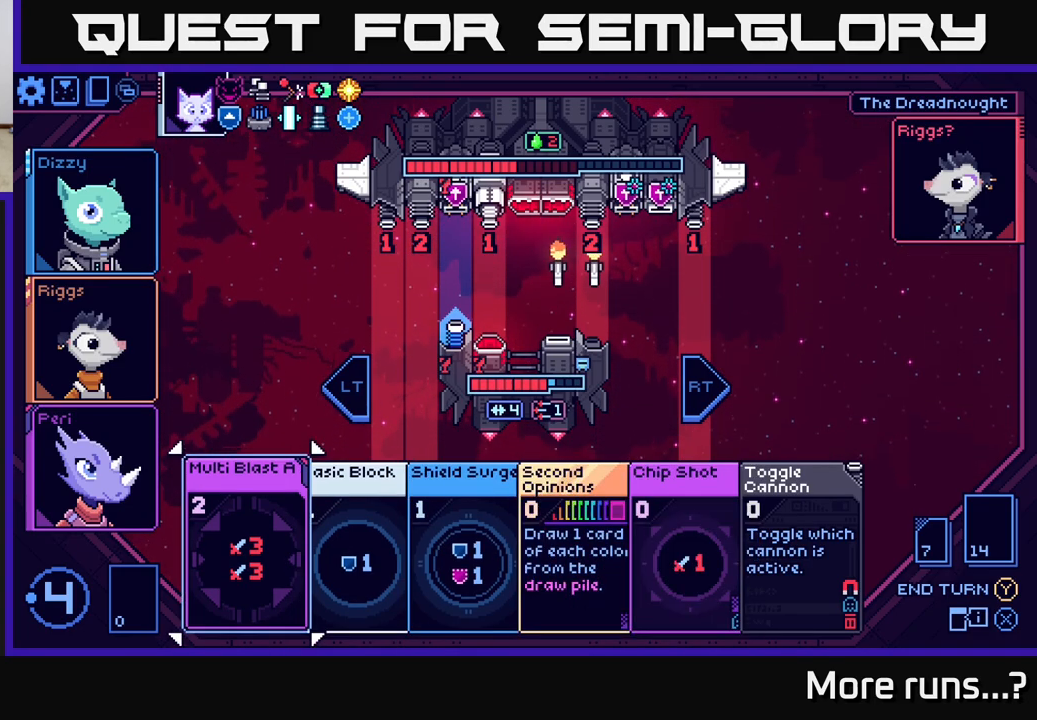
{"buttons": [], "left_stick": "right", "right_stick": "center", "events": [[333, "left_stick", "right"]]}
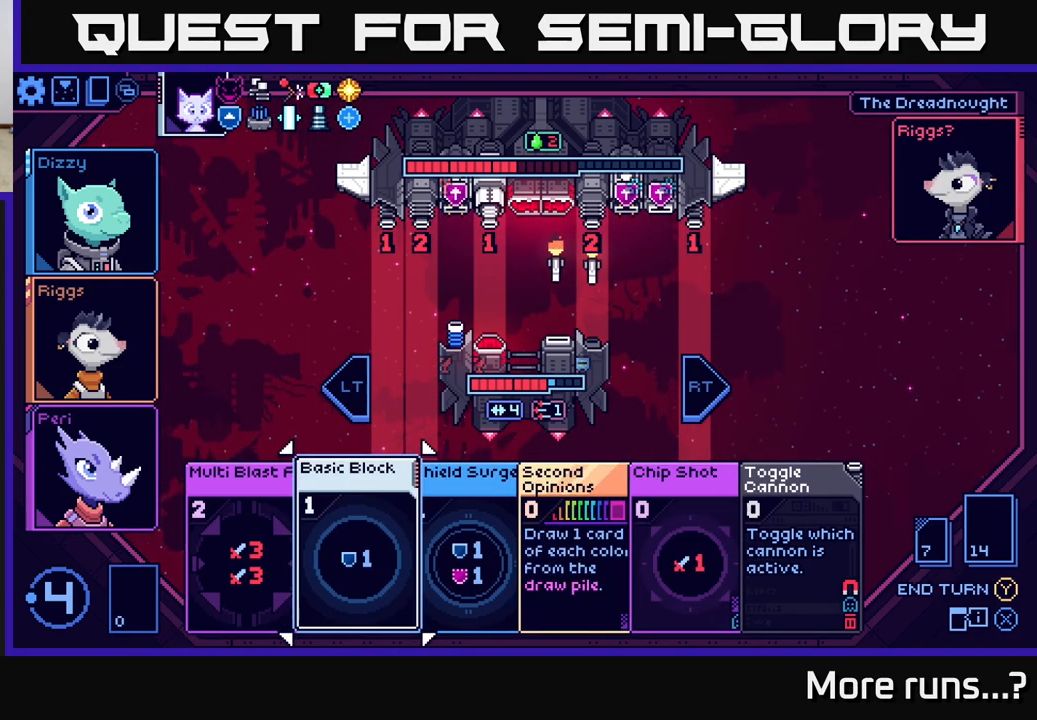
{"buttons": [], "left_stick": "center", "right_stick": "center", "events": [[50, "left_stick", "center"], [183, "left_stick", "right"], [350, "left_stick", "center"]]}
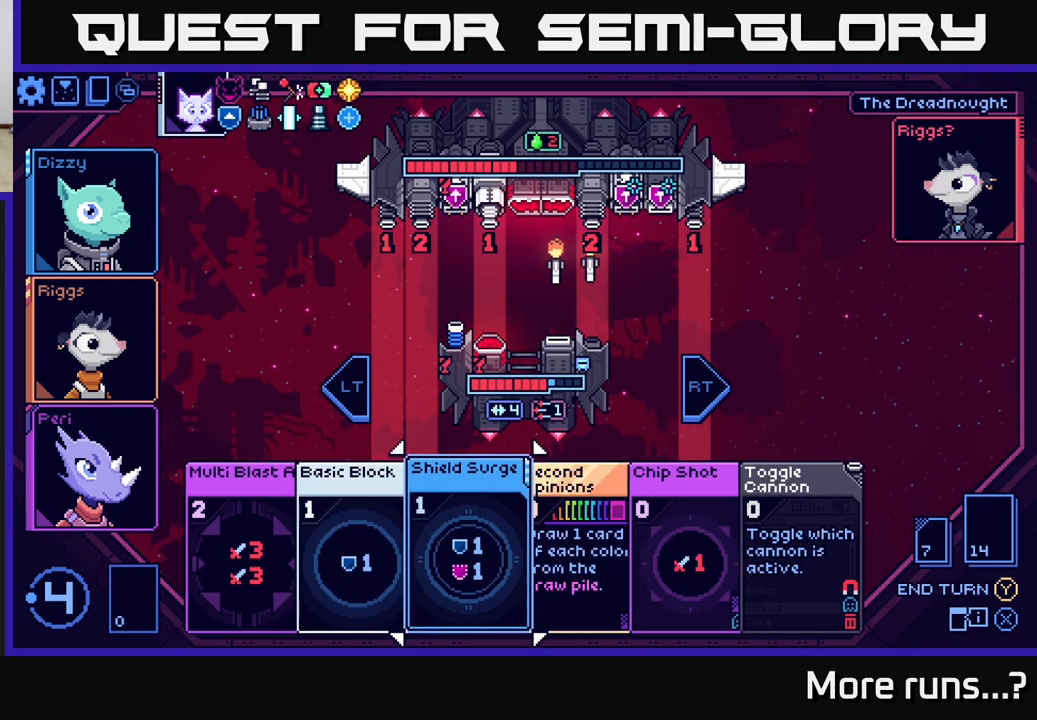
{"buttons": [], "left_stick": "center", "right_stick": "center", "events": [[17, "left_stick", "left"], [183, "left_stick", "center"], [300, "left_stick", "left"], [467, "left_stick", "center"]]}
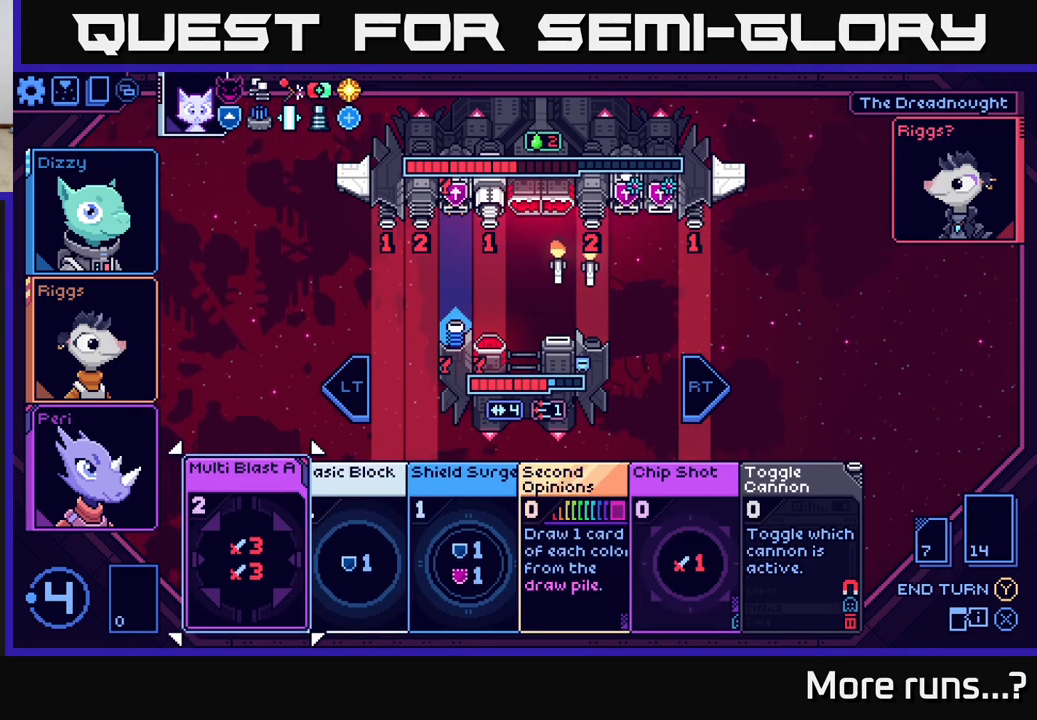
{"buttons": [], "left_stick": "center", "right_stick": "center", "events": []}
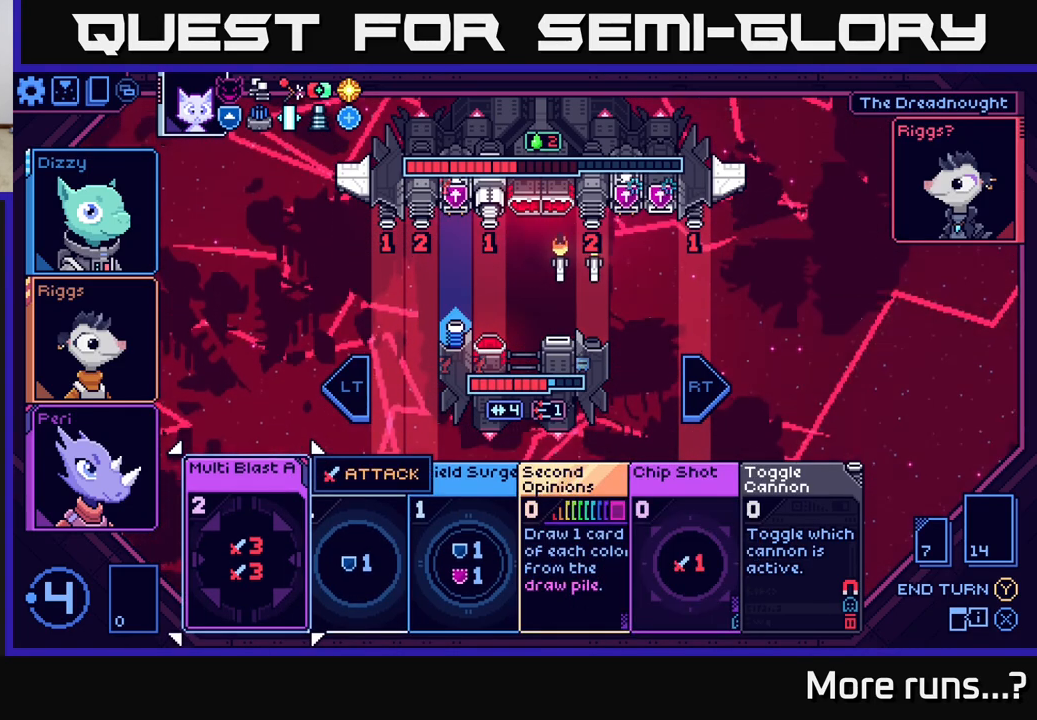
{"buttons": ["A"], "left_stick": "center", "right_stick": "center", "events": [[433, "A", "down"]]}
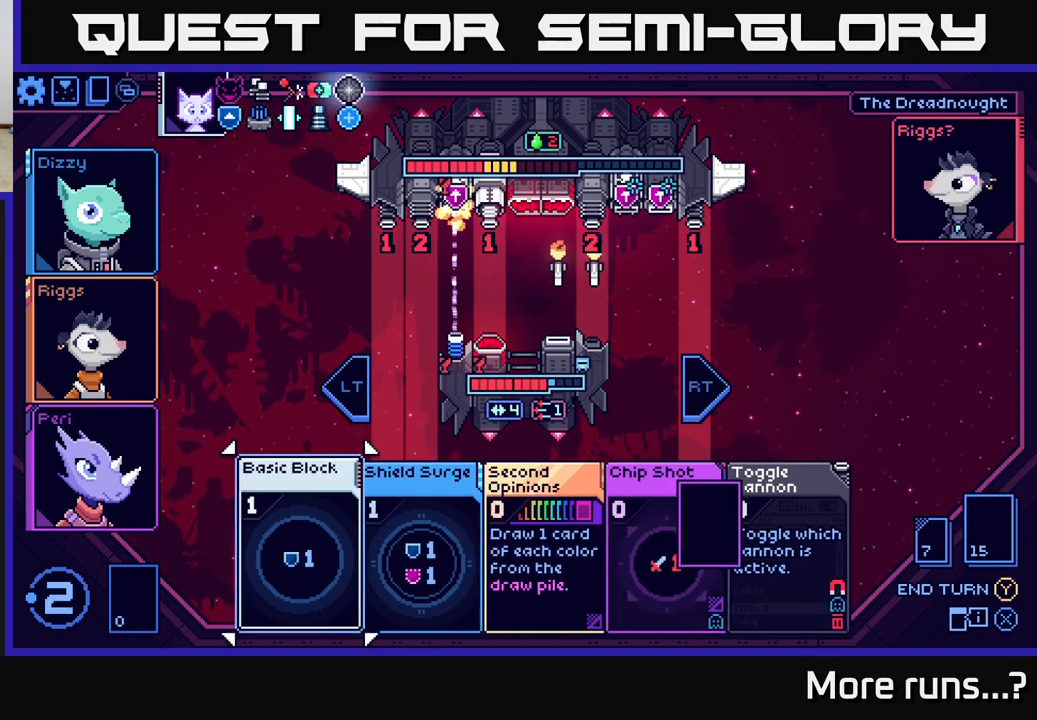
{"buttons": [], "left_stick": "center", "right_stick": "center", "events": [[50, "A", "up"]]}
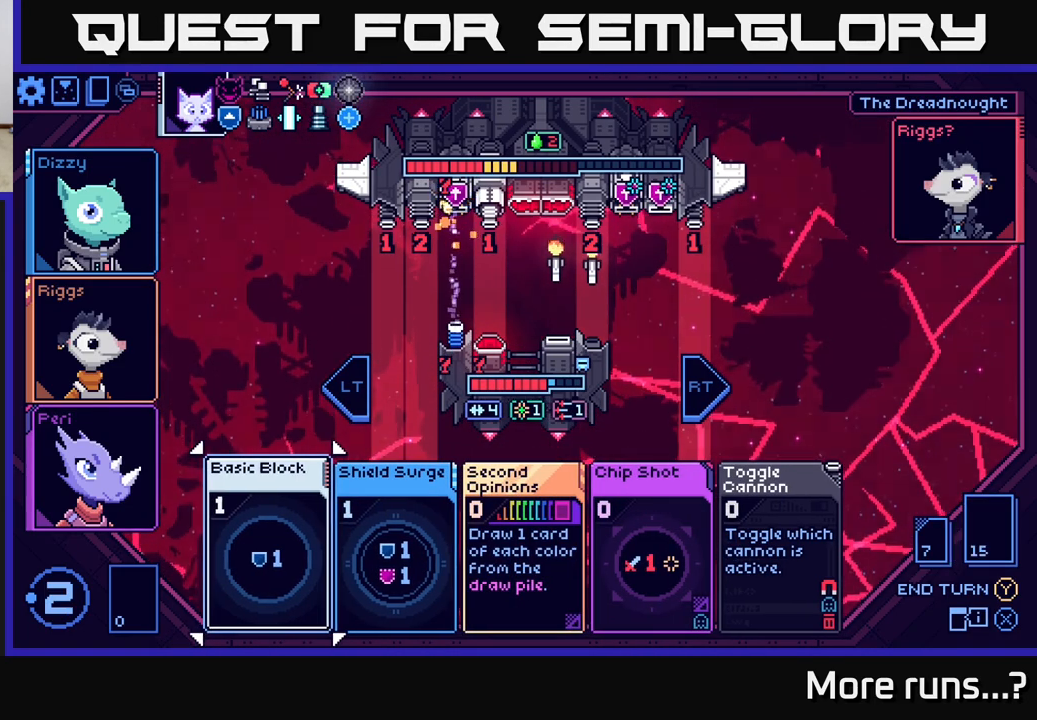
{"buttons": [], "left_stick": "center", "right_stick": "center", "events": []}
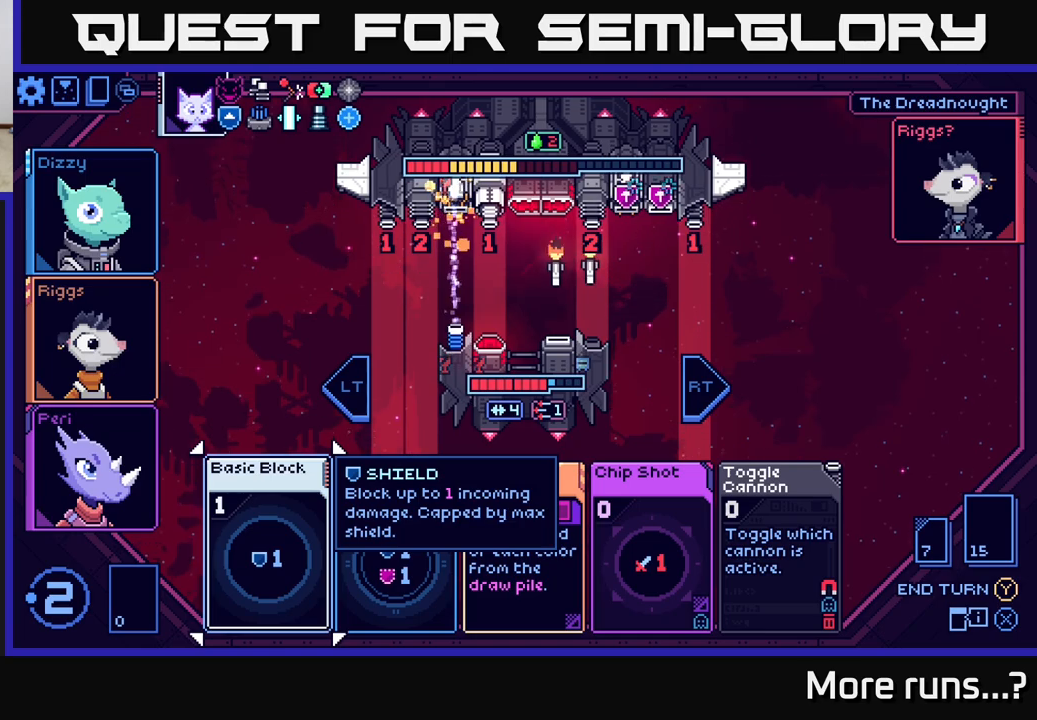
{"buttons": [], "left_stick": "center", "right_stick": "center", "events": []}
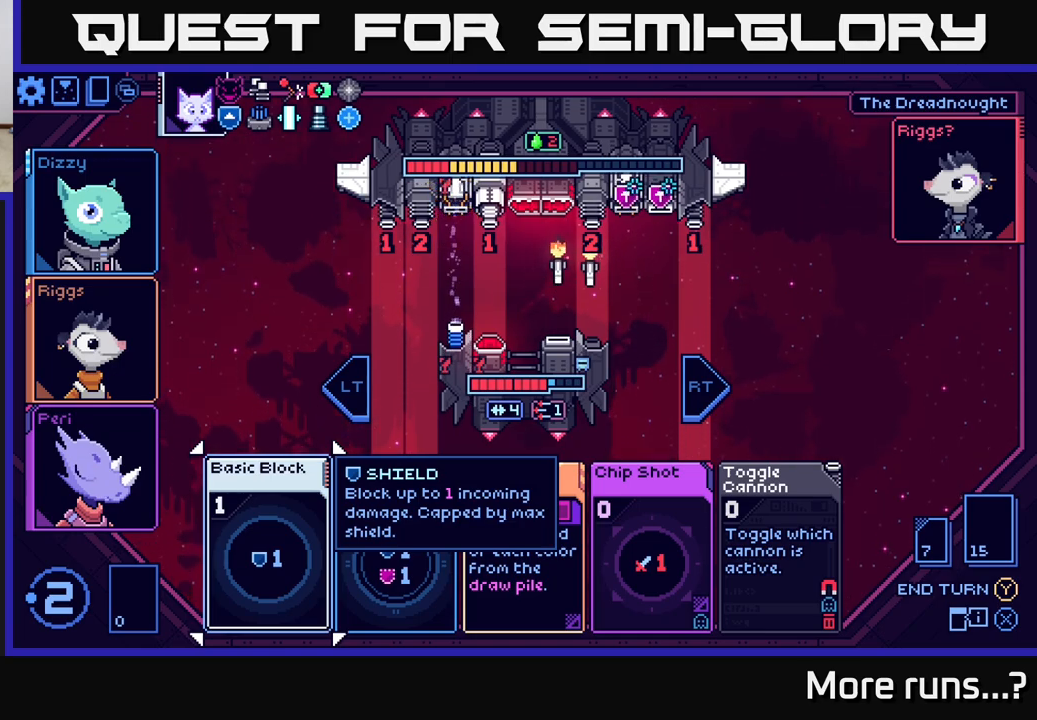
{"buttons": [], "left_stick": "right", "right_stick": "center", "events": [[333, "left_stick", "right"]]}
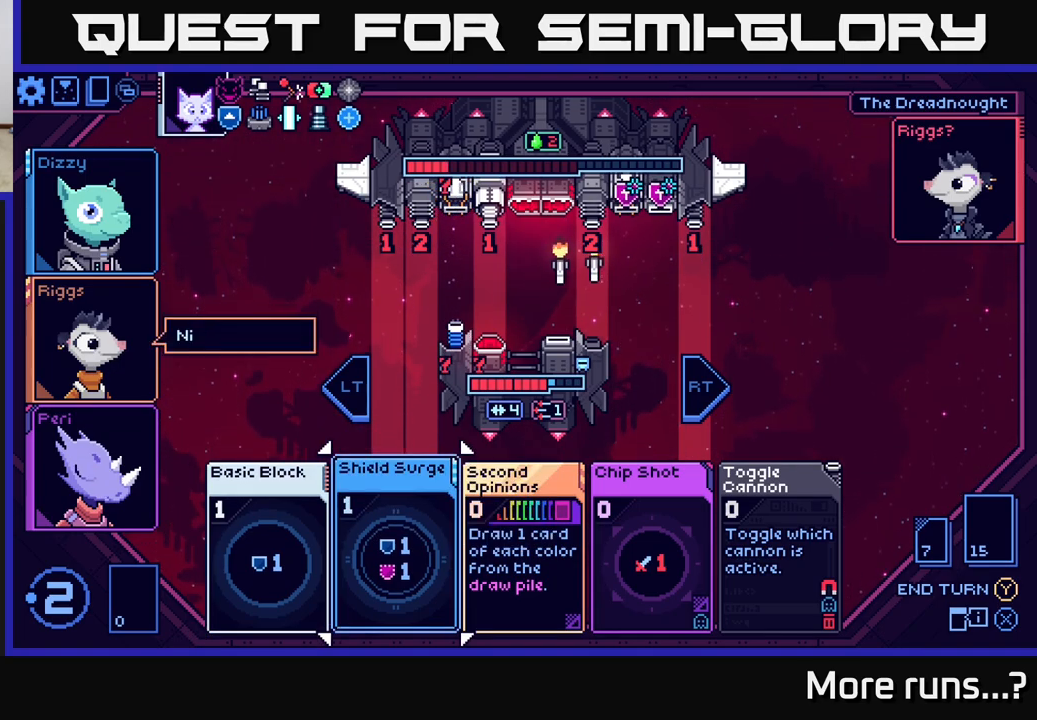
{"buttons": [], "left_stick": "right", "right_stick": "center", "events": [[33, "left_stick", "center"], [317, "left_stick", "right"]]}
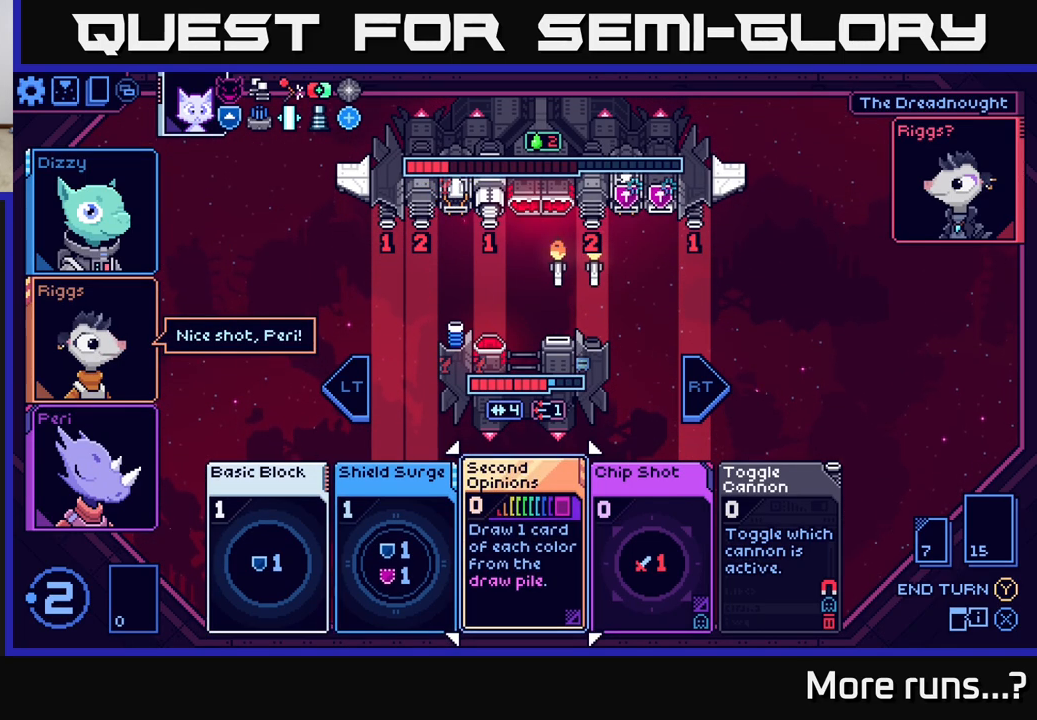
{"buttons": [], "left_stick": "center", "right_stick": "center", "events": [[17, "left_stick", "center"]]}
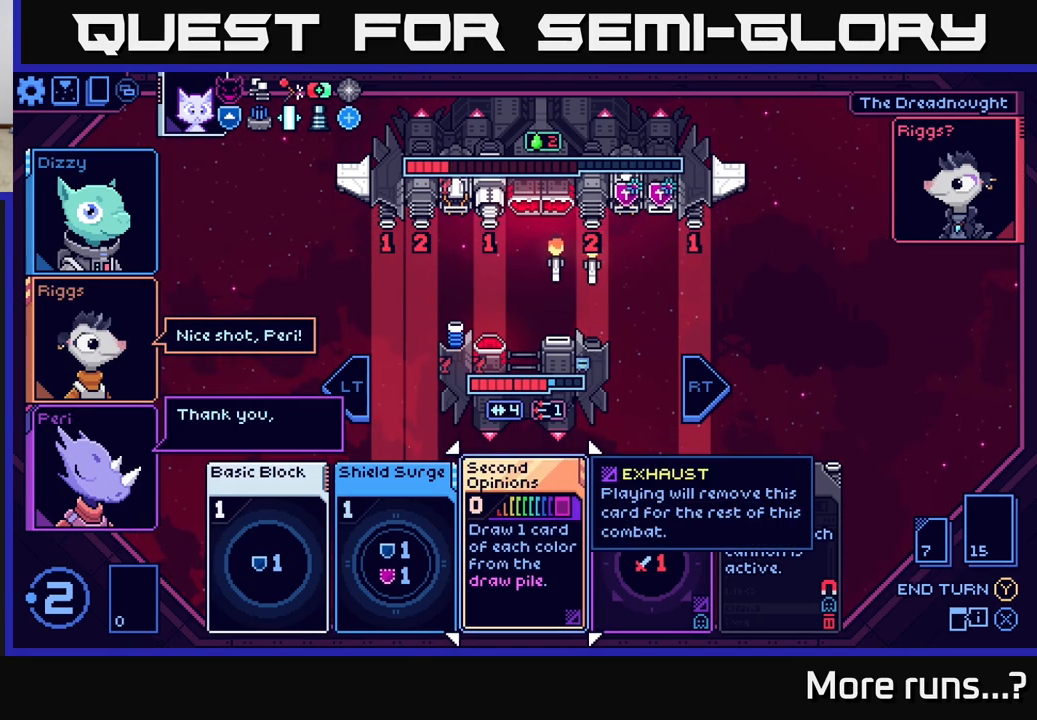
{"buttons": [], "left_stick": "right", "right_stick": "center", "events": [[50, "left_stick", "right"], [233, "left_stick", "center"], [433, "left_stick", "right"]]}
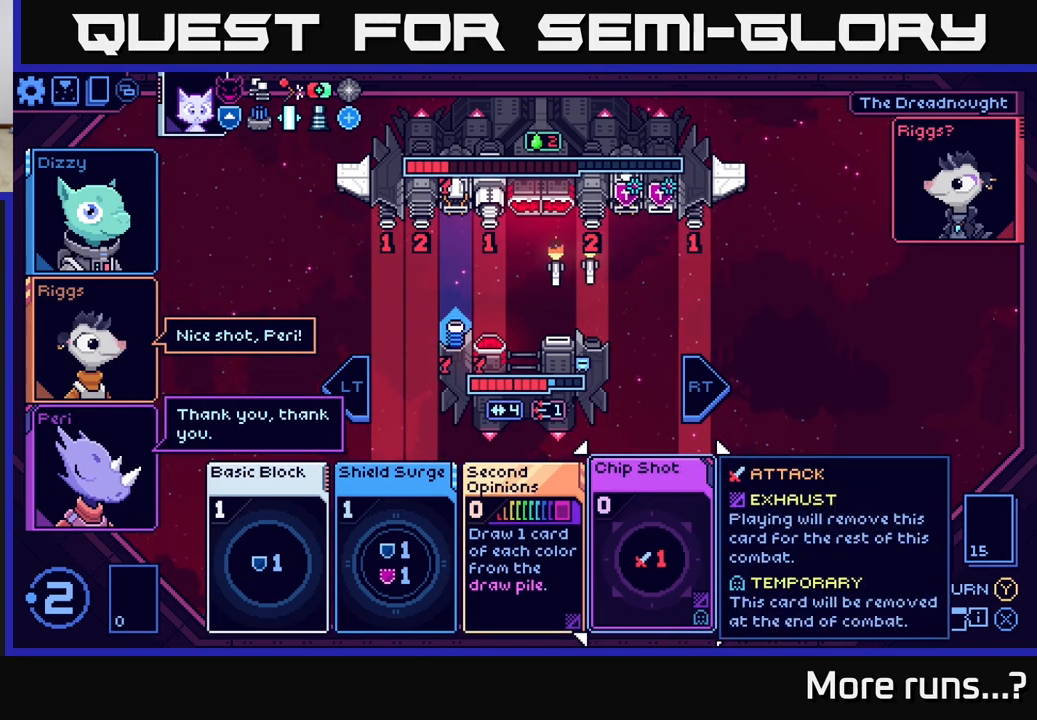
{"buttons": [], "left_stick": "left", "right_stick": "center", "events": [[217, "left_stick", "center"], [333, "left_stick", "left"]]}
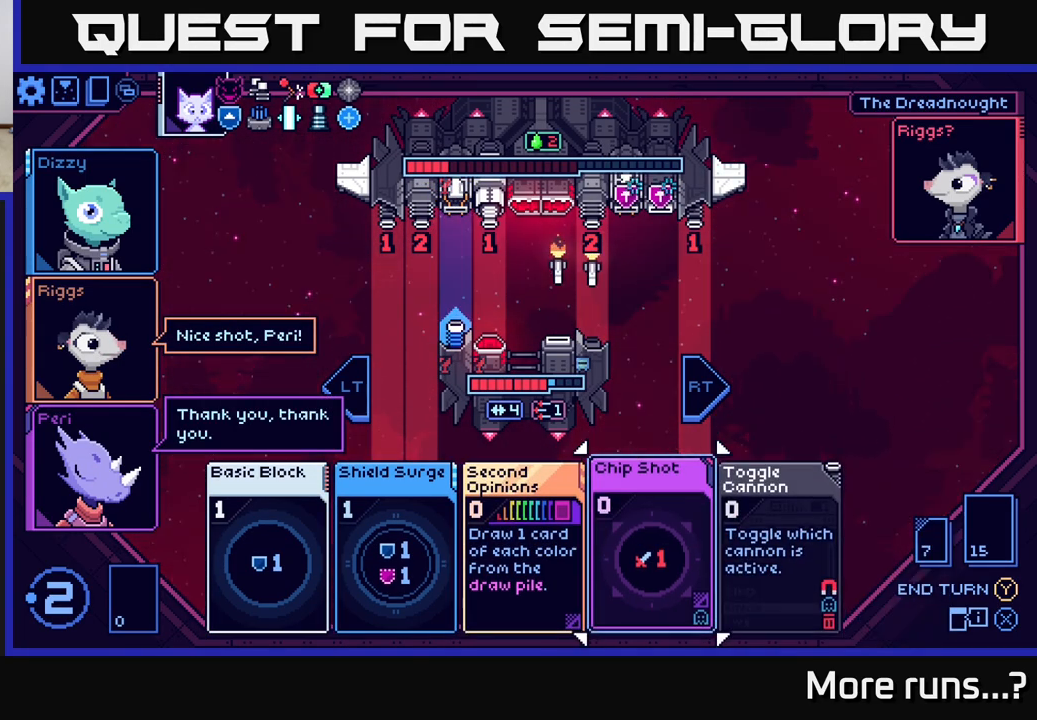
{"buttons": [], "left_stick": "center", "right_stick": "center", "events": [[50, "left_stick", "center"]]}
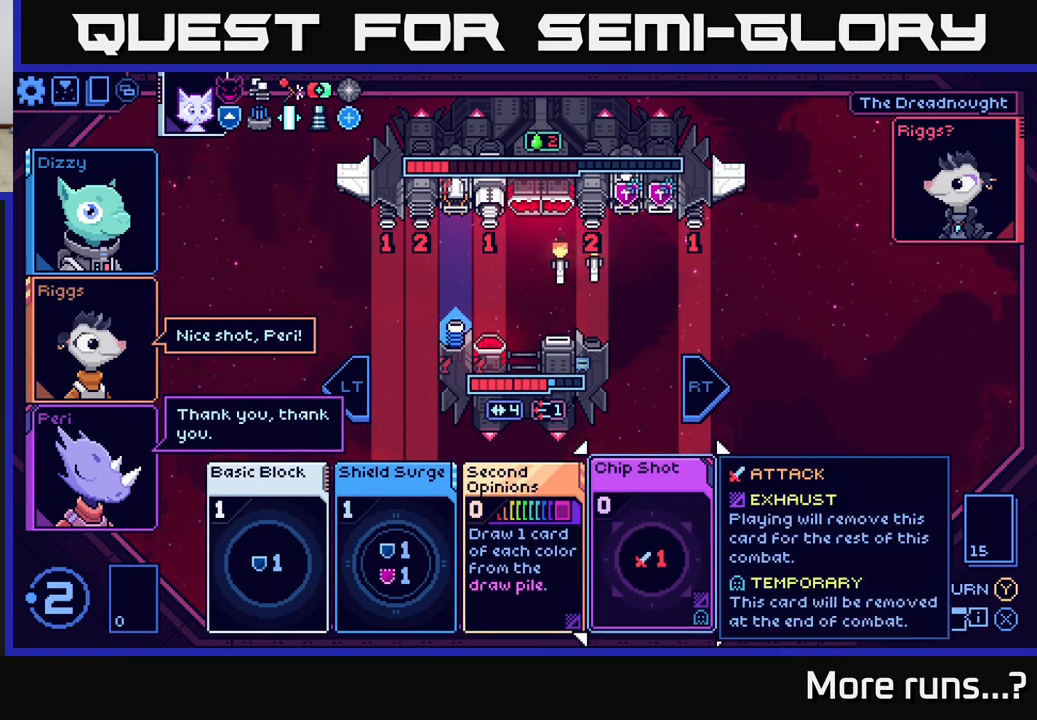
{"buttons": [], "left_stick": "center", "right_stick": "center", "events": []}
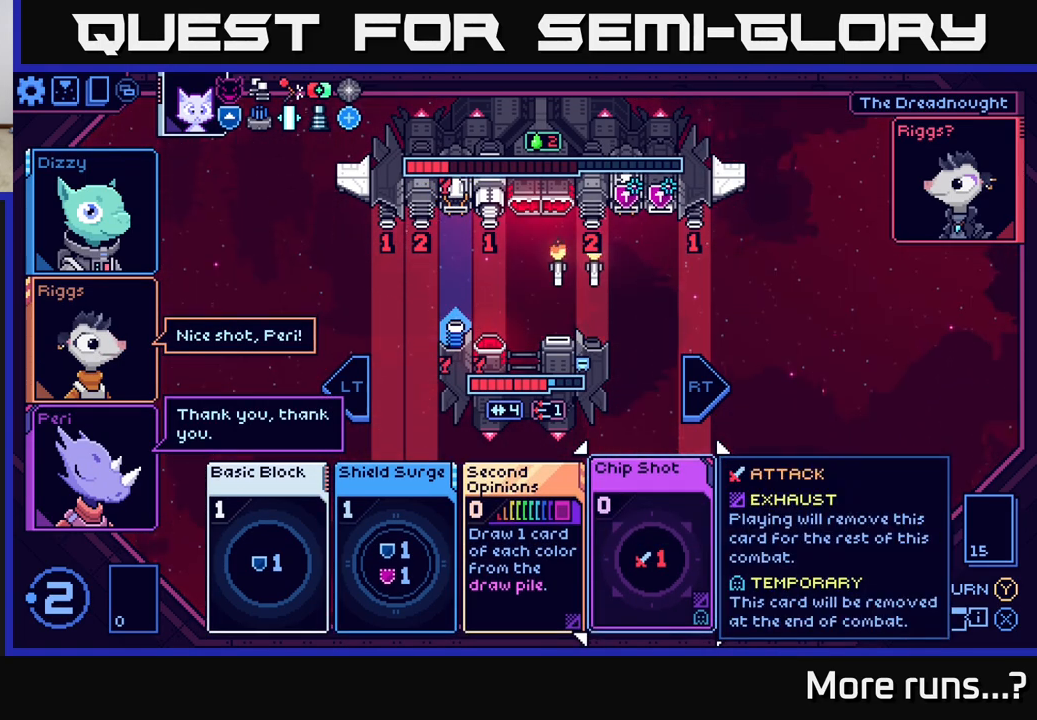
{"buttons": [], "left_stick": "center", "right_stick": "center", "events": []}
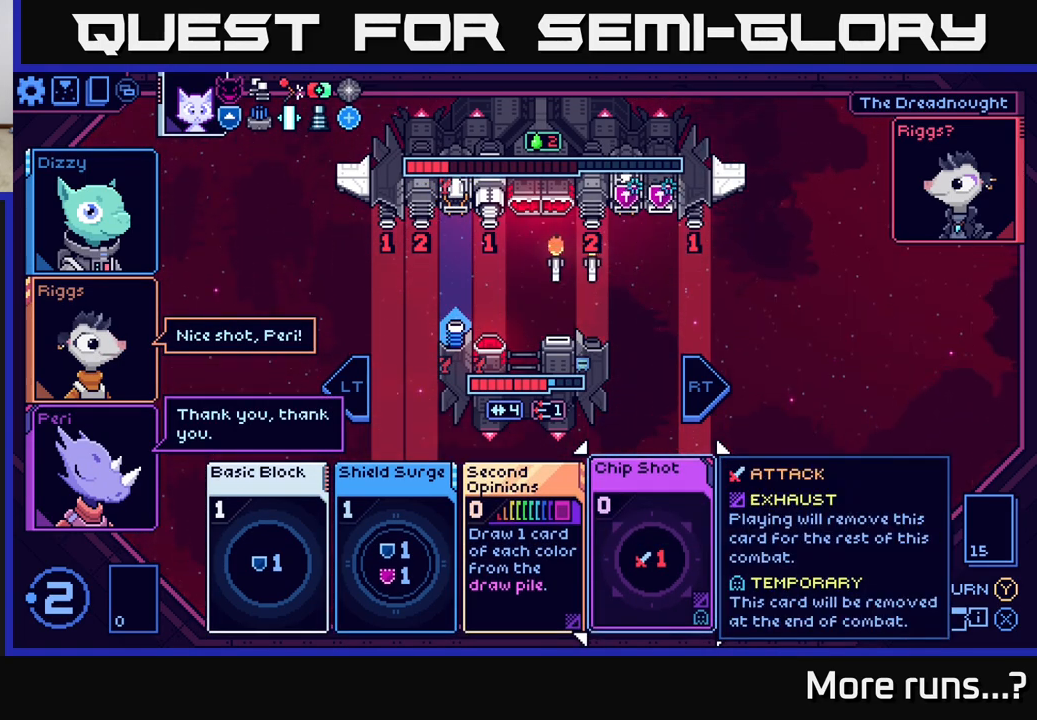
{"buttons": [], "left_stick": "center", "right_stick": "center", "events": []}
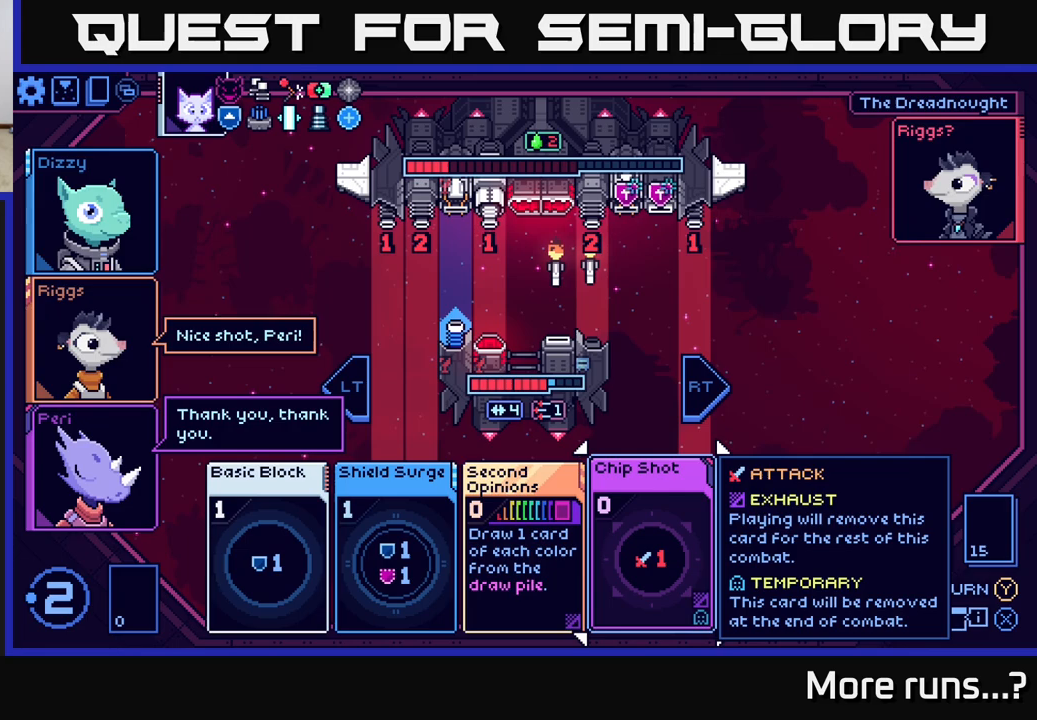
{"buttons": [], "left_stick": "center", "right_stick": "center", "events": []}
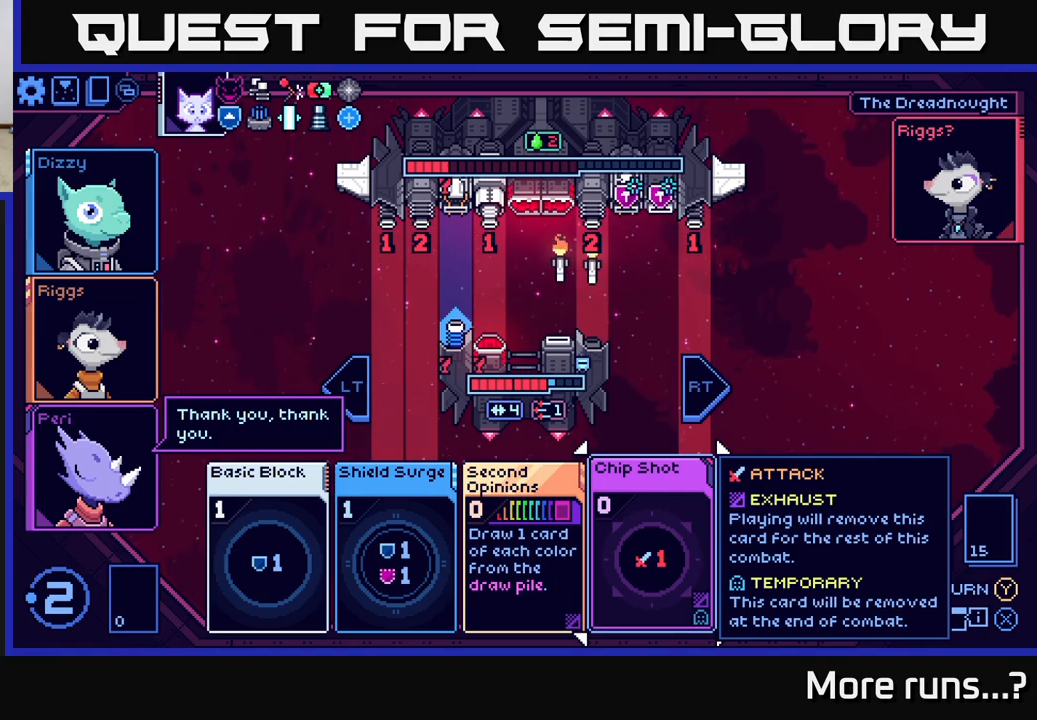
{"buttons": [], "left_stick": "center", "right_stick": "center", "events": []}
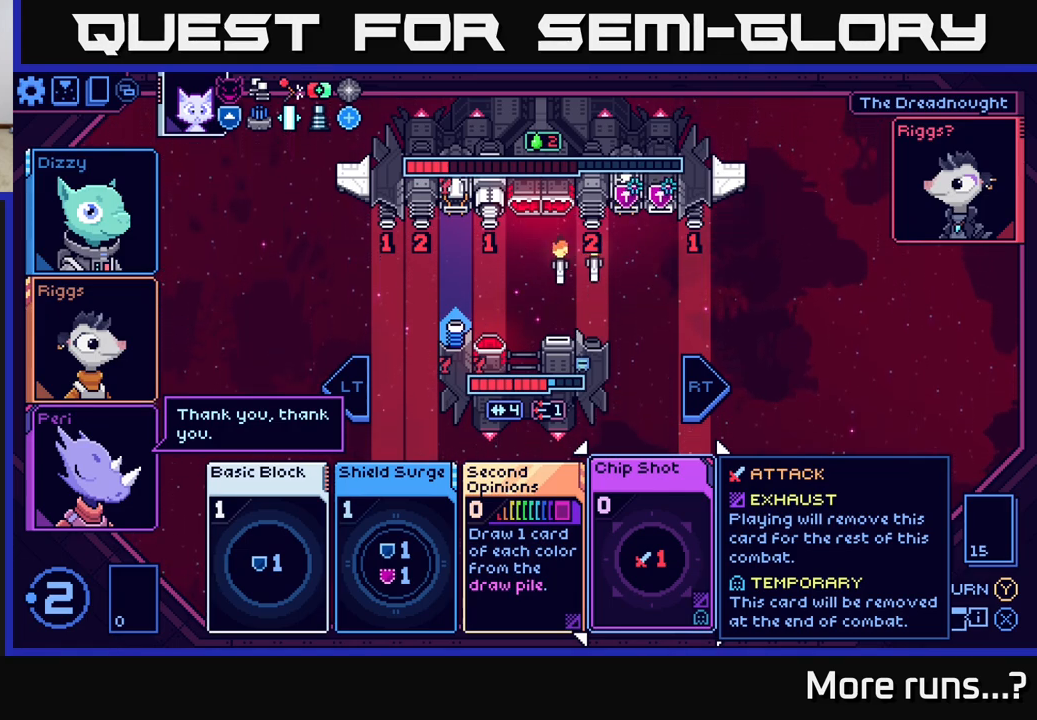
{"buttons": [], "left_stick": "center", "right_stick": "center", "events": []}
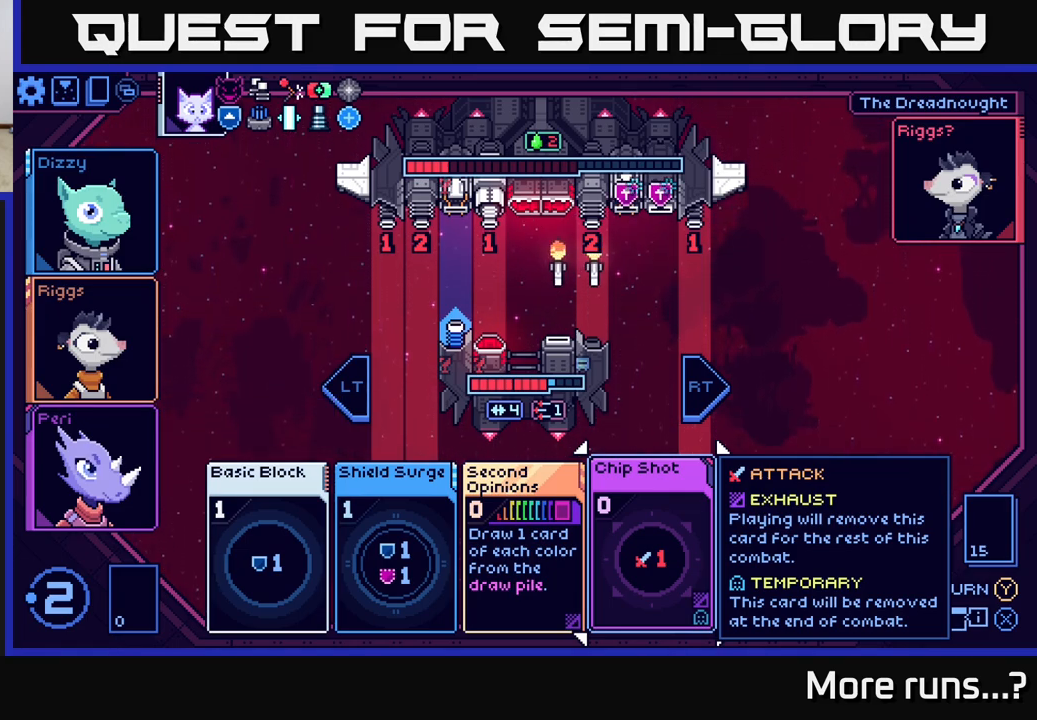
{"buttons": [], "left_stick": "center", "right_stick": "center", "events": []}
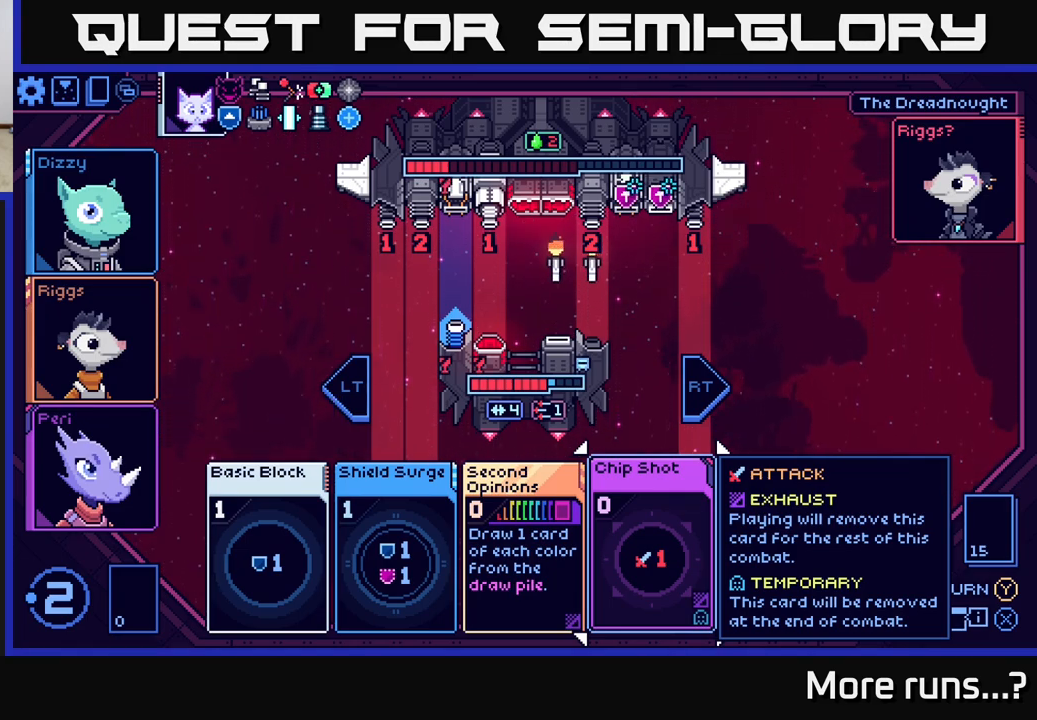
{"buttons": [], "left_stick": "center", "right_stick": "center", "events": []}
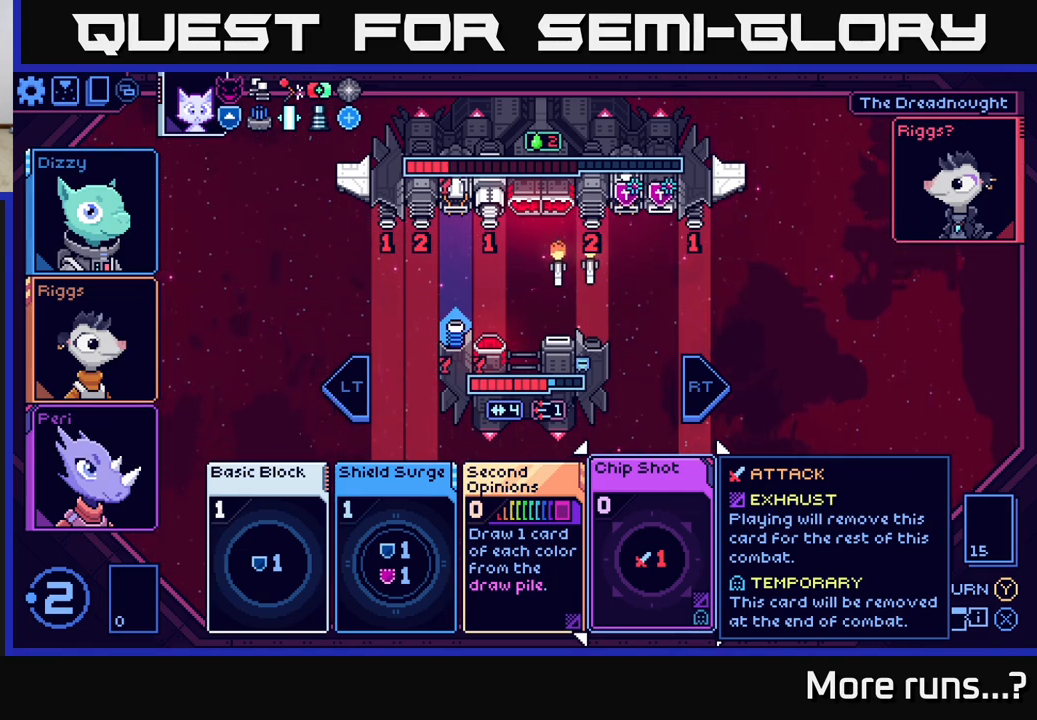
{"buttons": [], "left_stick": "center", "right_stick": "center", "events": []}